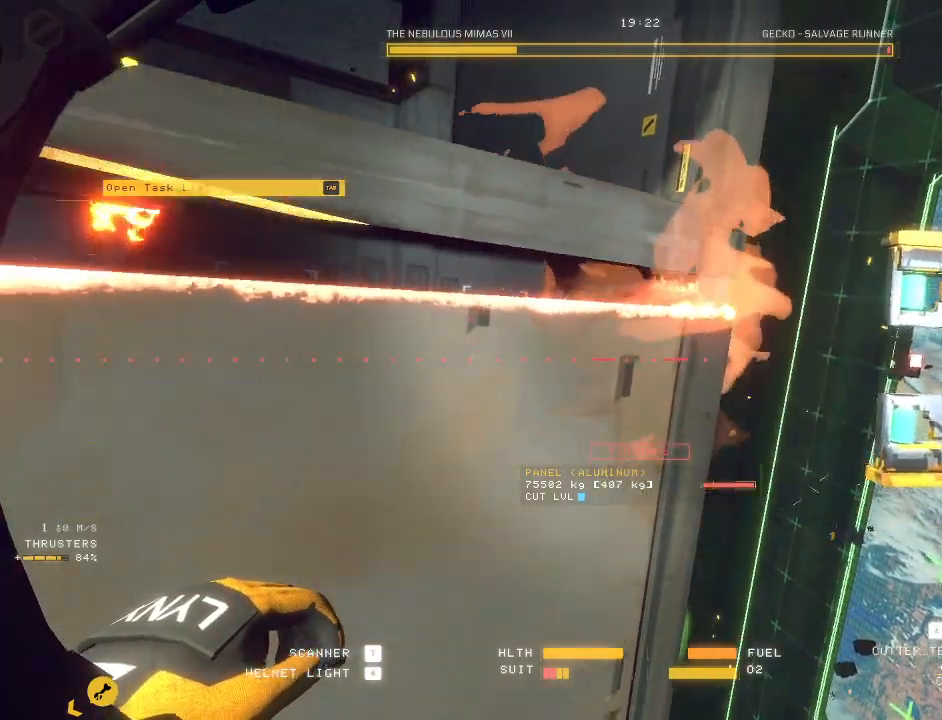
Gameplay with keyboard and mouse; each line is a JSON object with the keys and mouse buttons held at the frame after it. "events" lists presses ("down") and releases ("up") of "a", "c", "ctrl", "d", "e", "f", "q", "r", "s", "shift", "space", "tab", "v", "w", "x", "z", "mouse_left", "mouse_wheel", "mouse_right", "mouse_mb4" and "mouse_mb5" between this image and that frame as [ms after this image, input, new state], when the widget could be followed in between. "mouse_left", "mouse_wheel", "mouse_right", "mouse_mb4", "mouse_mb5" = the "left", "wheel", "right", "mb4", "mb5" buttons of the "mouse" list. No other keys are recorded. "wheel" means that the mouse wheel is clicked or scrolled. Mouse movement is not recorded.
{"keys": ["a"], "mouse": [], "events": [[283, "shift", "down"], [367, "shift", "up"], [367, "x", "down"], [450, "x", "up"]]}
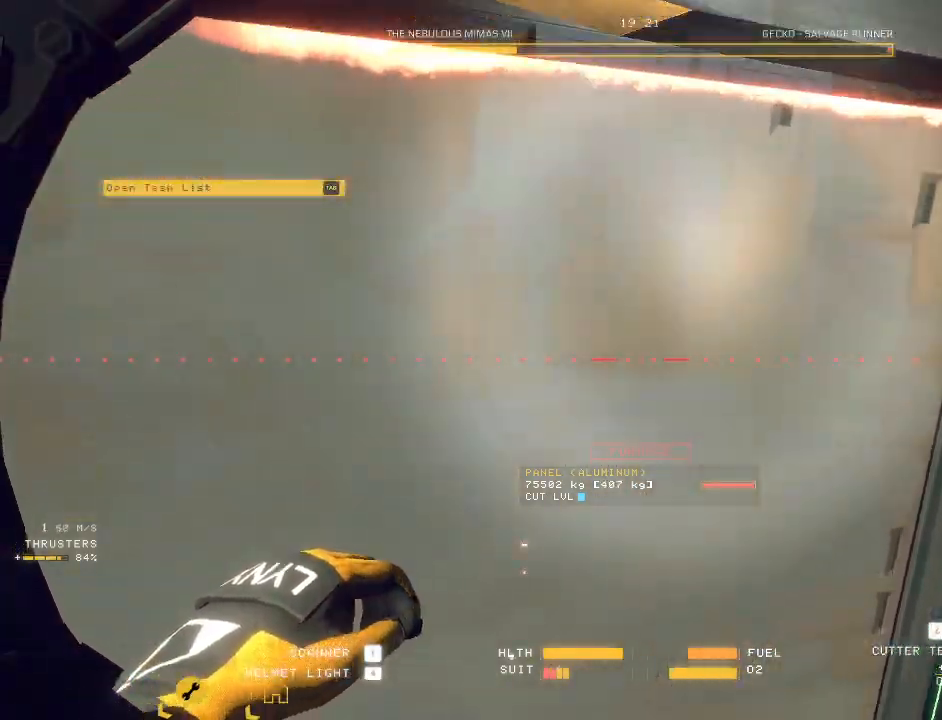
{"keys": ["a", "w"], "mouse": [], "events": [[467, "w", "down"]]}
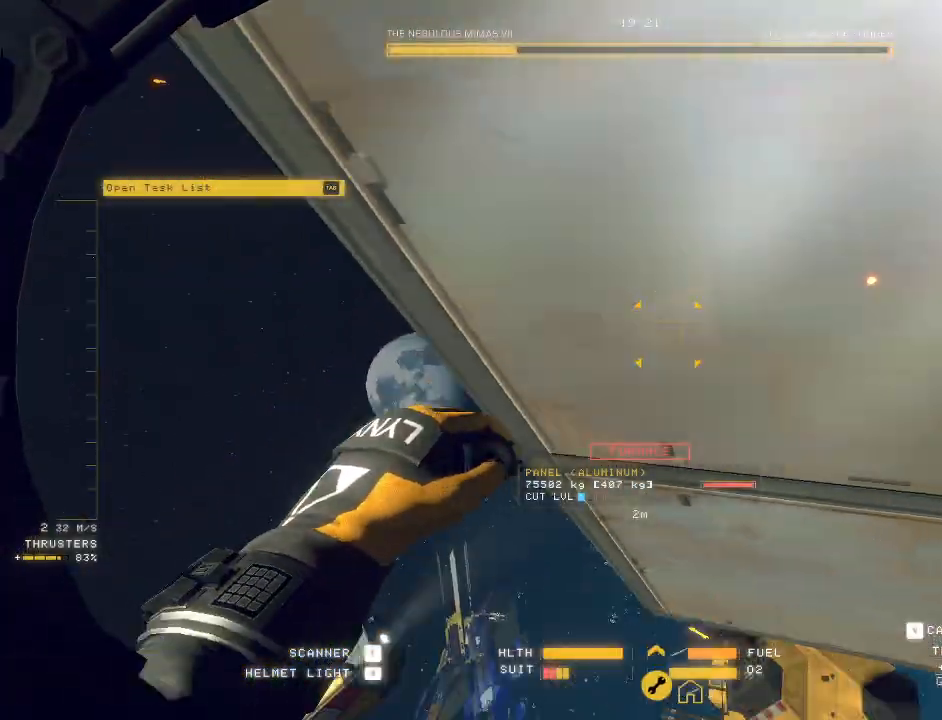
{"keys": ["q", "w"], "mouse": ["mb5"], "events": [[33, "a", "up"], [83, "mouse_mb5", "down"], [117, "q", "down"]]}
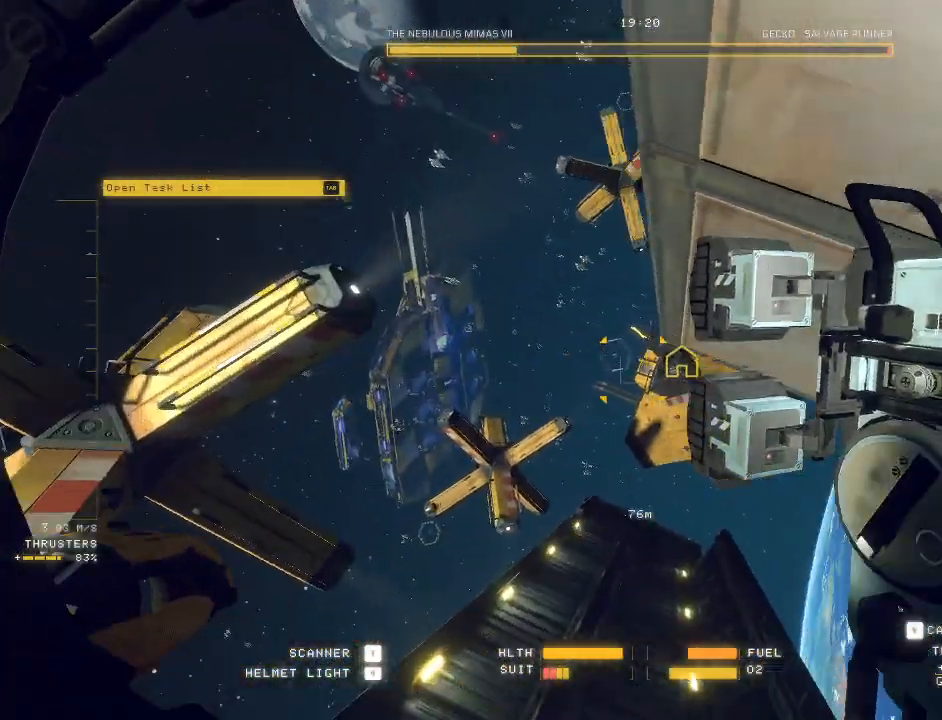
{"keys": ["c", "w"], "mouse": ["mb5"], "events": [[383, "c", "down"], [417, "q", "up"]]}
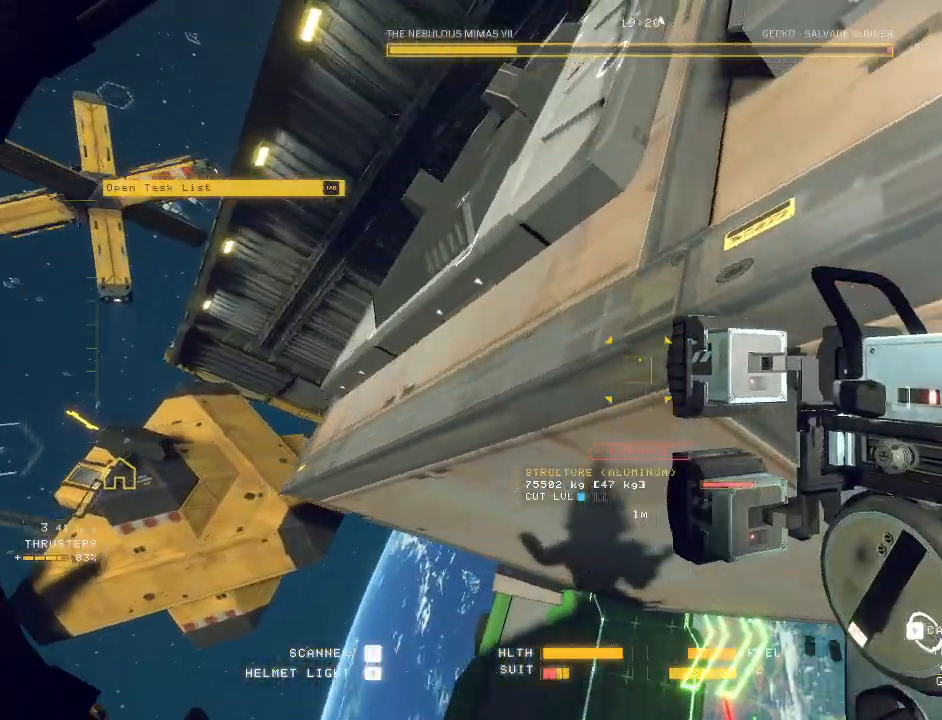
{"keys": ["c", "w"], "mouse": ["mb5"], "events": [[183, "ctrl", "down"], [300, "ctrl", "up"]]}
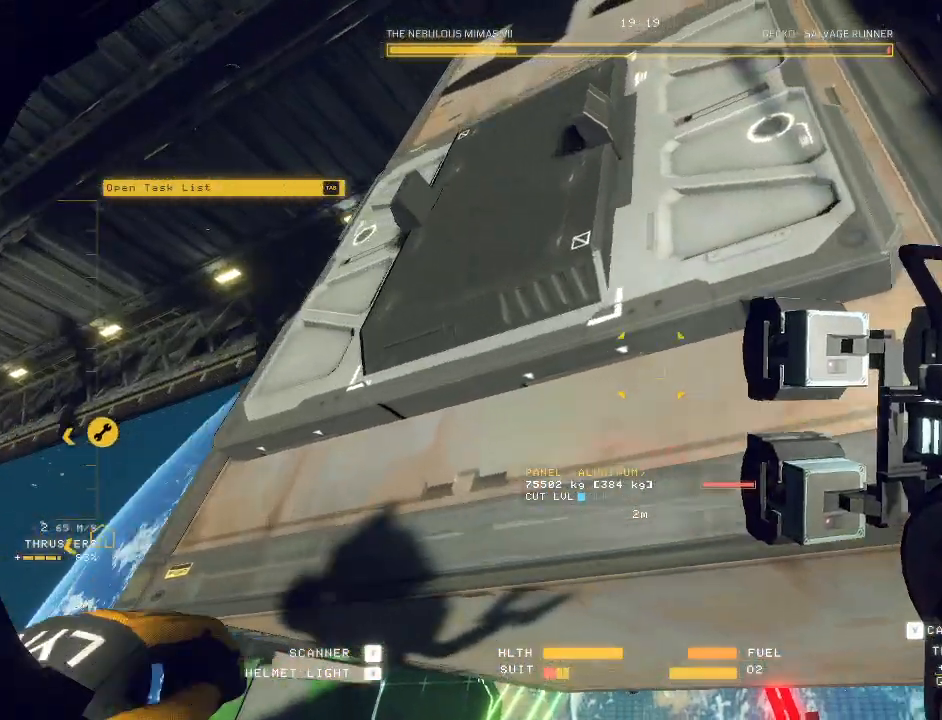
{"keys": ["a", "e", "w"], "mouse": ["mb5"], "events": [[17, "a", "down"], [283, "c", "up"], [433, "e", "down"]]}
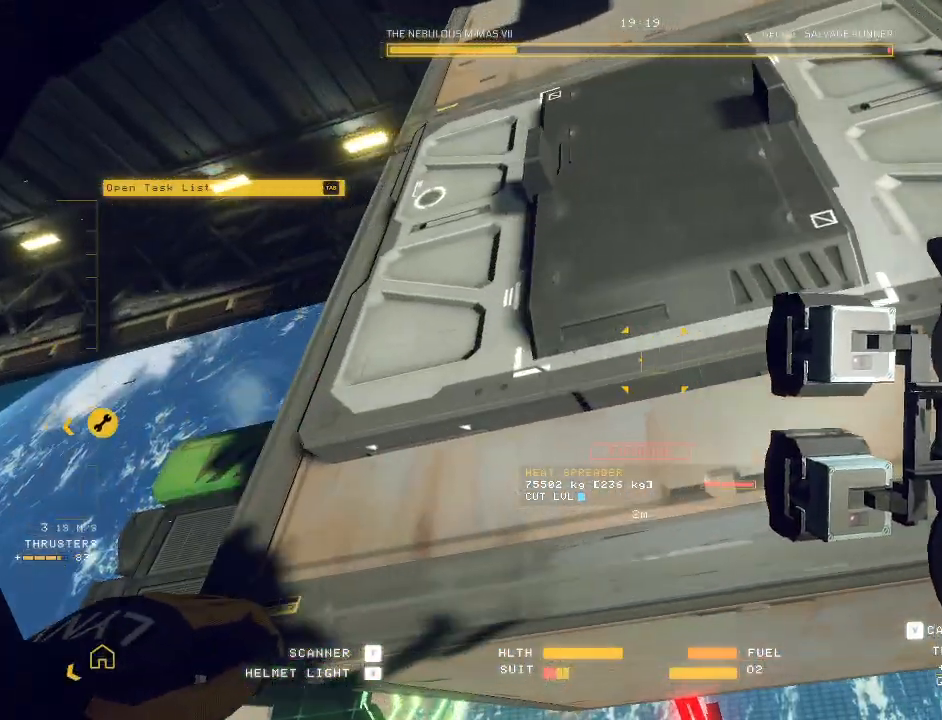
{"keys": ["e", "w"], "mouse": ["mb5"], "events": [[233, "a", "up"]]}
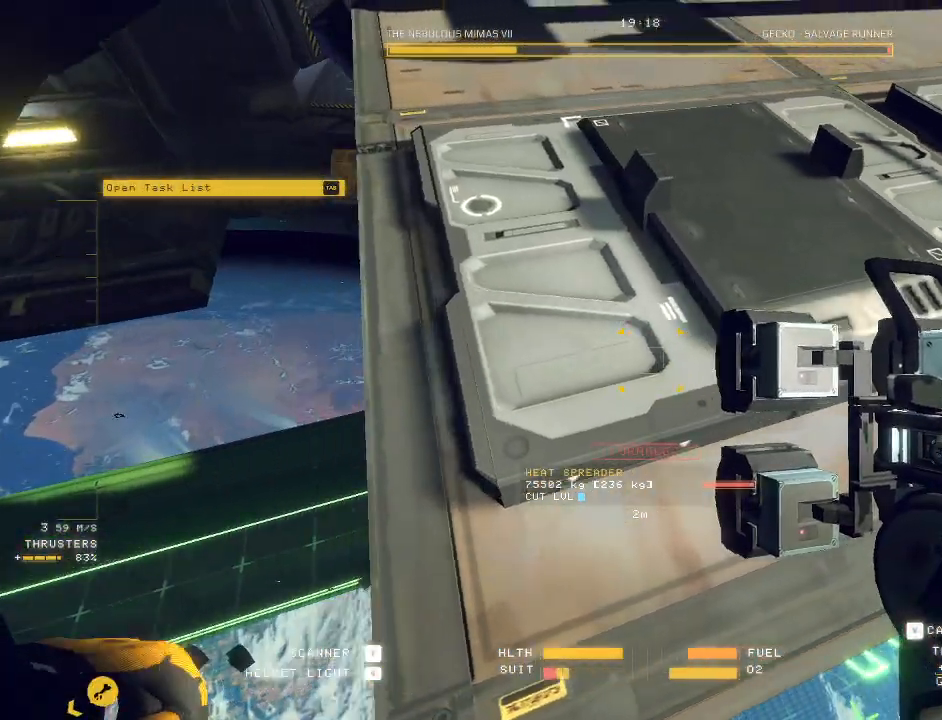
{"keys": ["e", "w"], "mouse": ["mb5"], "events": []}
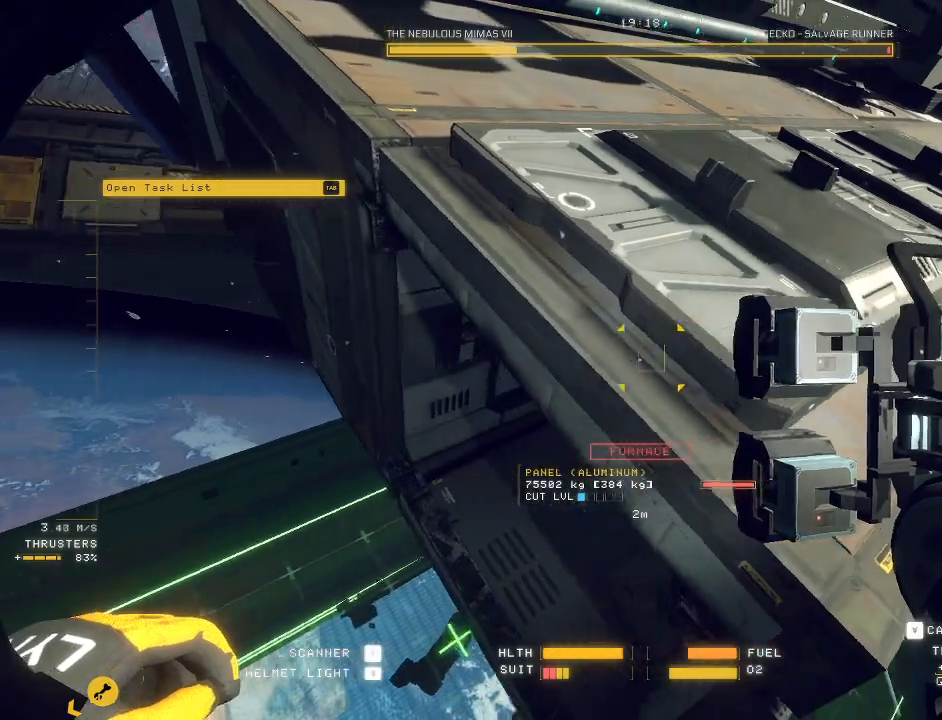
{"keys": ["e", "w"], "mouse": [], "events": [[317, "mouse_mb5", "up"]]}
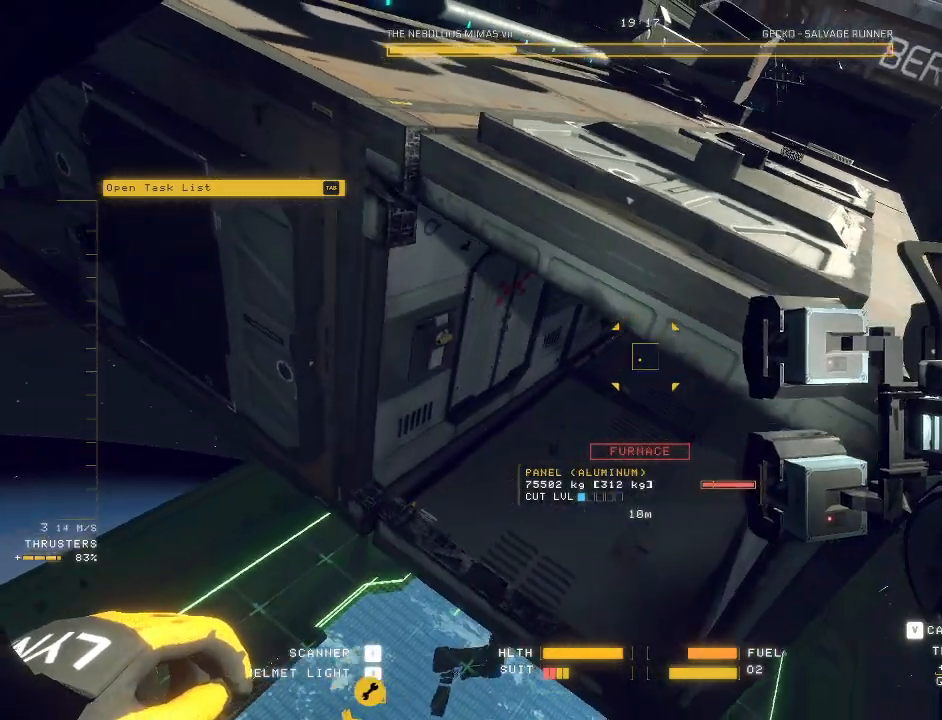
{"keys": ["ctrl"], "mouse": ["mb5"], "events": [[133, "mouse_mb5", "down"], [317, "w", "up"], [333, "e", "up"], [350, "ctrl", "down"]]}
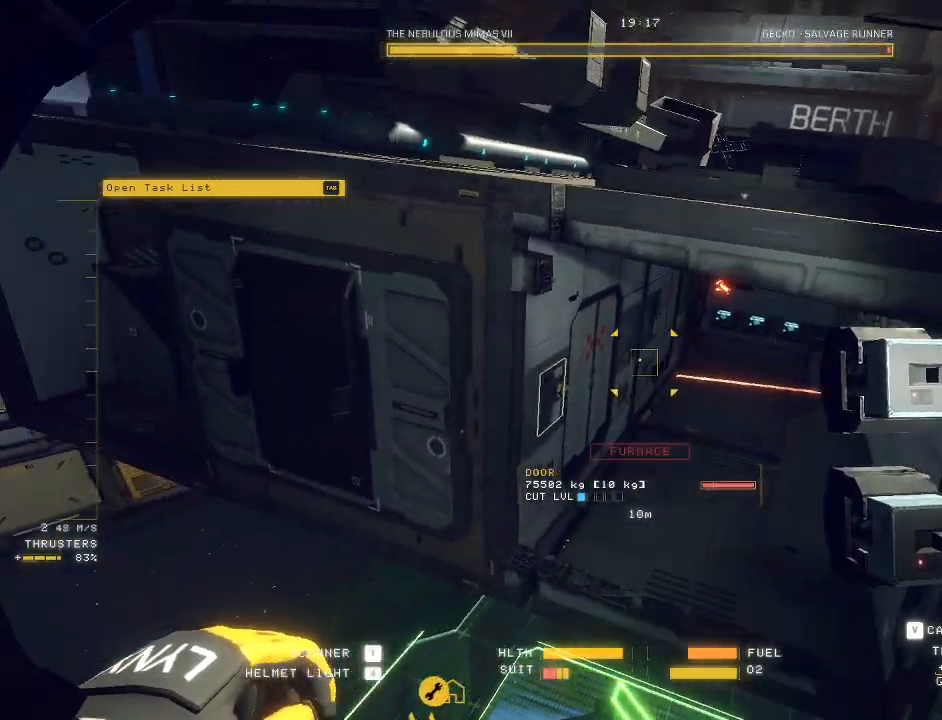
{"keys": ["ctrl"], "mouse": ["left", "mb5"], "events": [[33, "q", "down"], [350, "mouse_left", "down"], [367, "q", "up"]]}
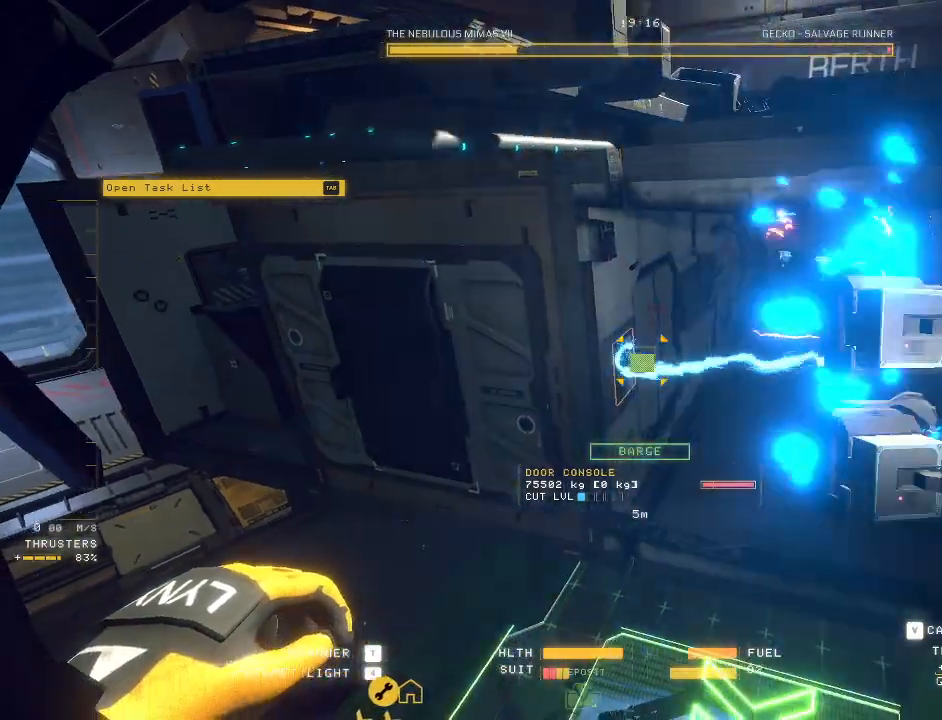
{"keys": ["w"], "mouse": ["left", "mb5"], "events": [[33, "mouse_right", "down"], [233, "ctrl", "up"], [233, "w", "down"], [467, "mouse_right", "up"]]}
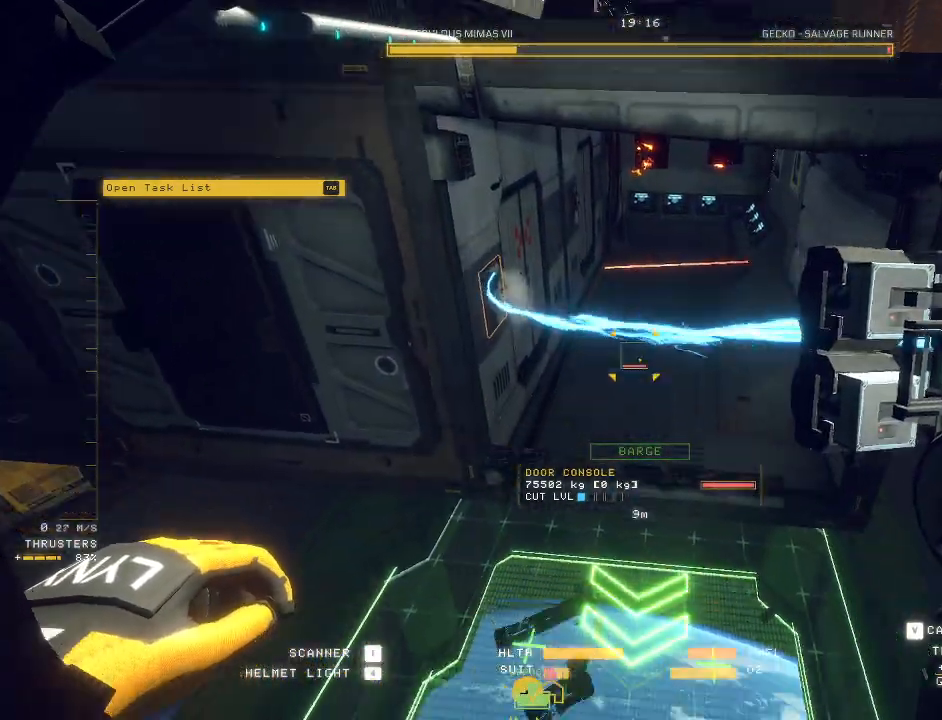
{"keys": ["f", "w"], "mouse": ["left", "mb5"], "events": [[483, "f", "down"]]}
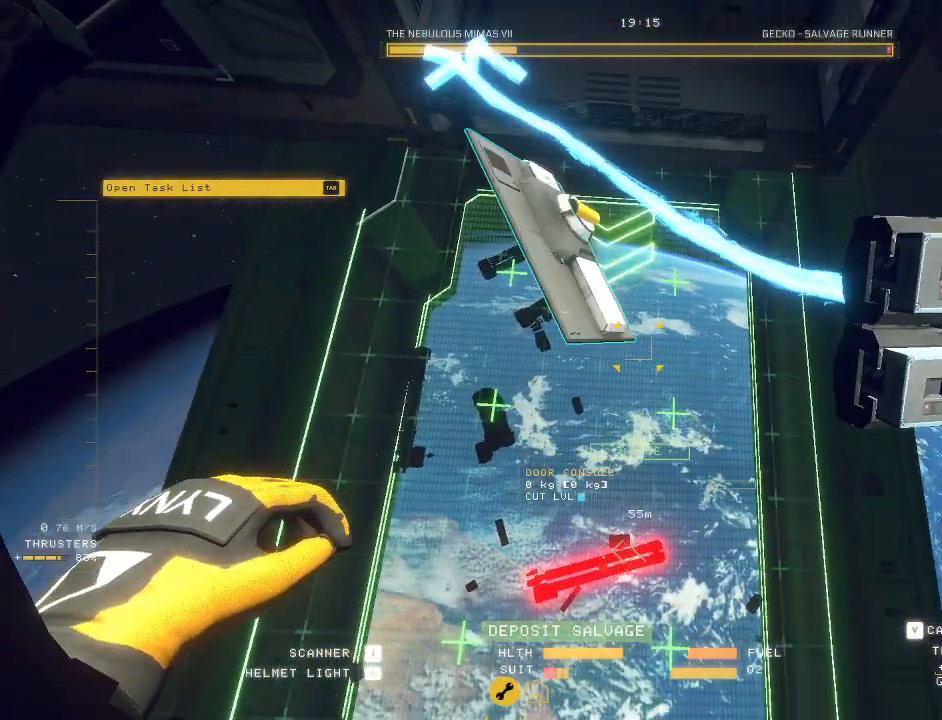
{"keys": ["a", "space", "w"], "mouse": ["mb5"], "events": [[83, "f", "up"], [117, "mouse_left", "up"], [217, "e", "down"], [383, "a", "down"], [450, "e", "up"], [450, "space", "down"]]}
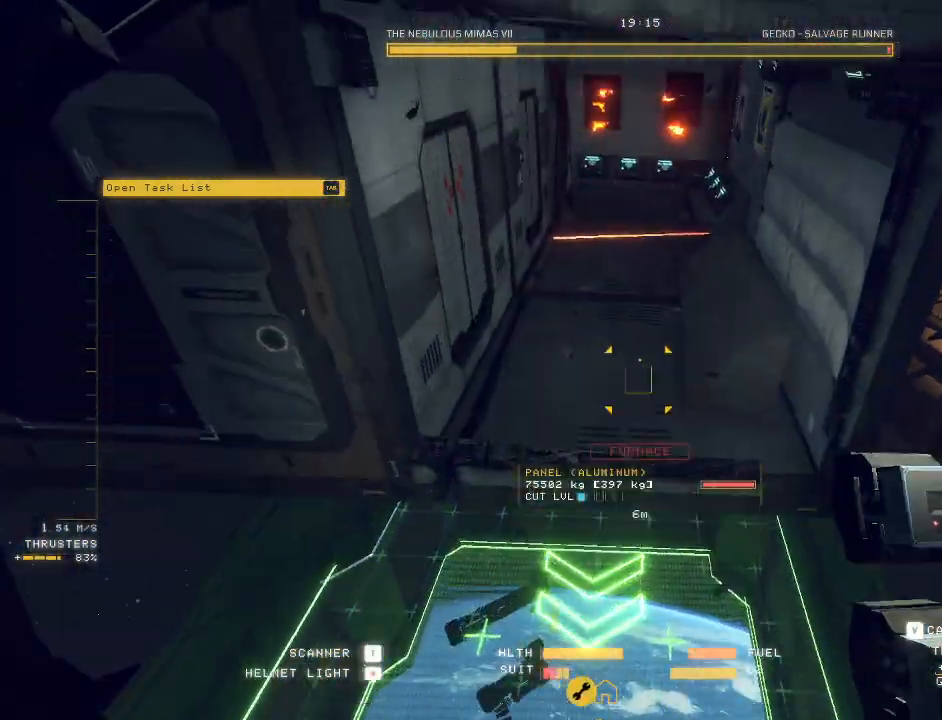
{"keys": ["a", "w"], "mouse": ["mb5"], "events": [[17, "e", "down"], [100, "e", "up"], [167, "space", "up"]]}
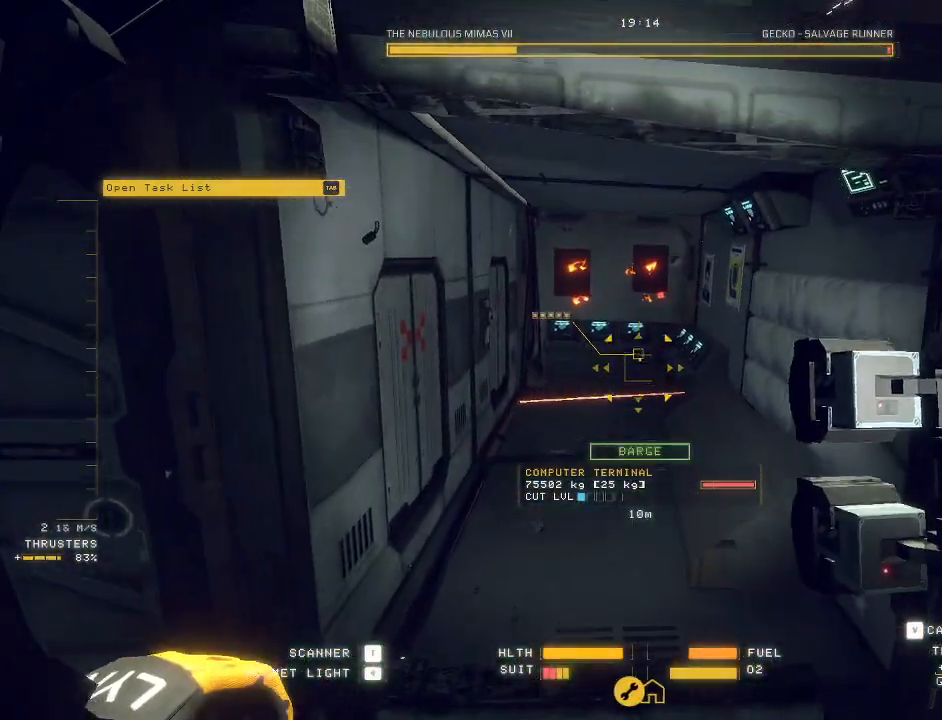
{"keys": ["a"], "mouse": [], "events": [[17, "c", "down"], [17, "mouse_mb5", "up"], [283, "c", "up"], [350, "w", "up"]]}
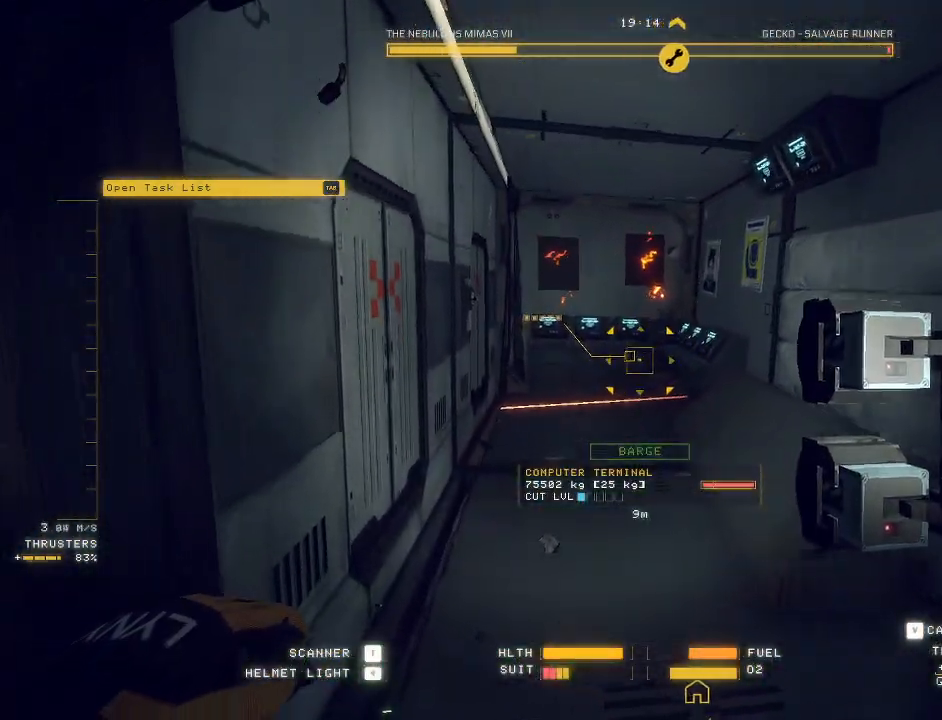
{"keys": ["ctrl"], "mouse": ["mb5"], "events": [[17, "a", "up"], [117, "mouse_mb5", "down"], [200, "ctrl", "down"]]}
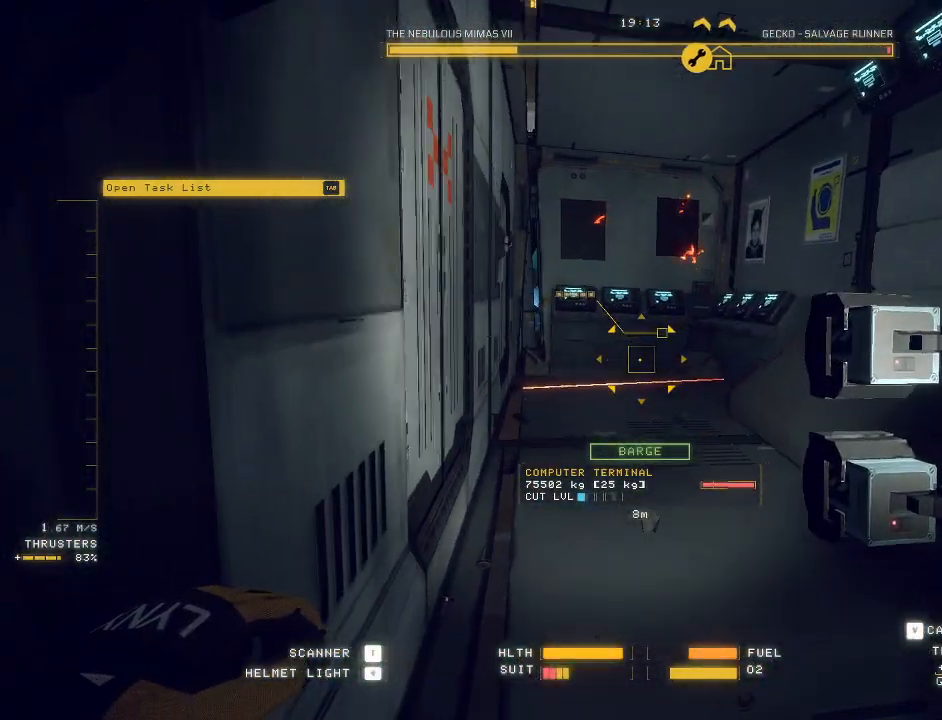
{"keys": ["d", "s"], "mouse": ["mb5"], "events": [[283, "ctrl", "up"], [400, "s", "down"], [433, "d", "down"]]}
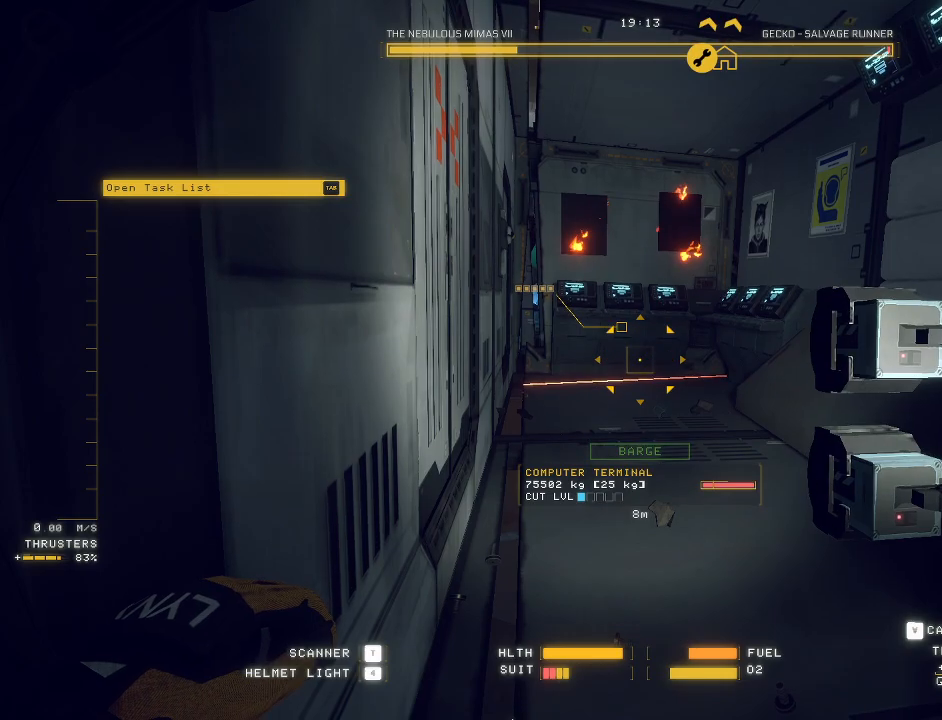
{"keys": [], "mouse": ["mb5"], "events": [[83, "a", "down"], [100, "d", "up"], [150, "s", "up"], [400, "a", "up"]]}
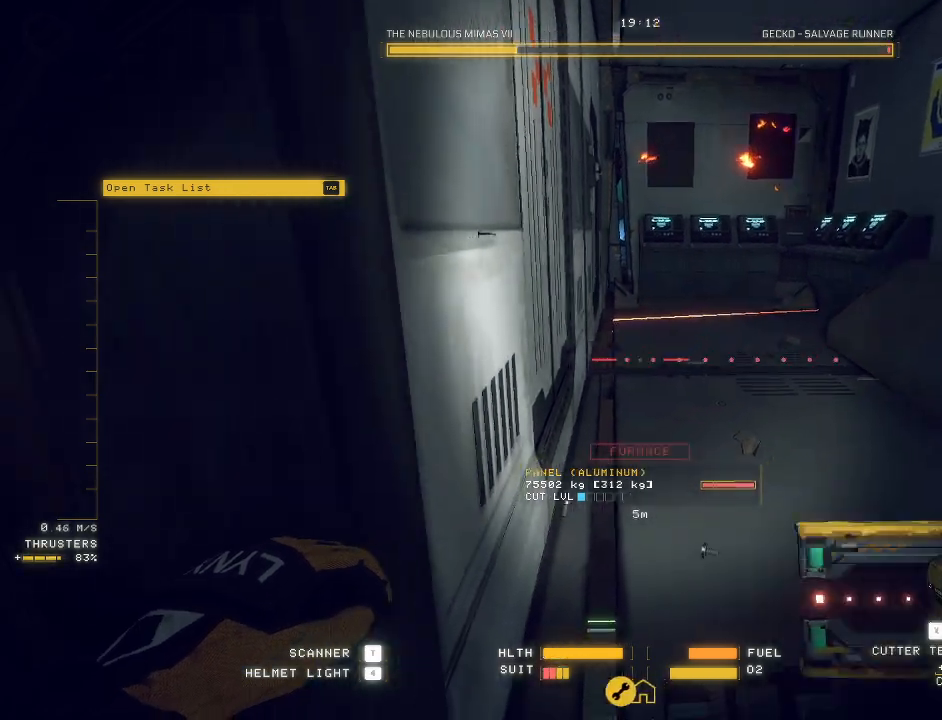
{"keys": ["ctrl", "tab"], "mouse": ["mb5"], "events": [[33, "ctrl", "down"], [33, "mouse_right", "down"], [100, "tab", "down"], [117, "mouse_right", "up"], [183, "tab", "up"], [300, "tab", "down"]]}
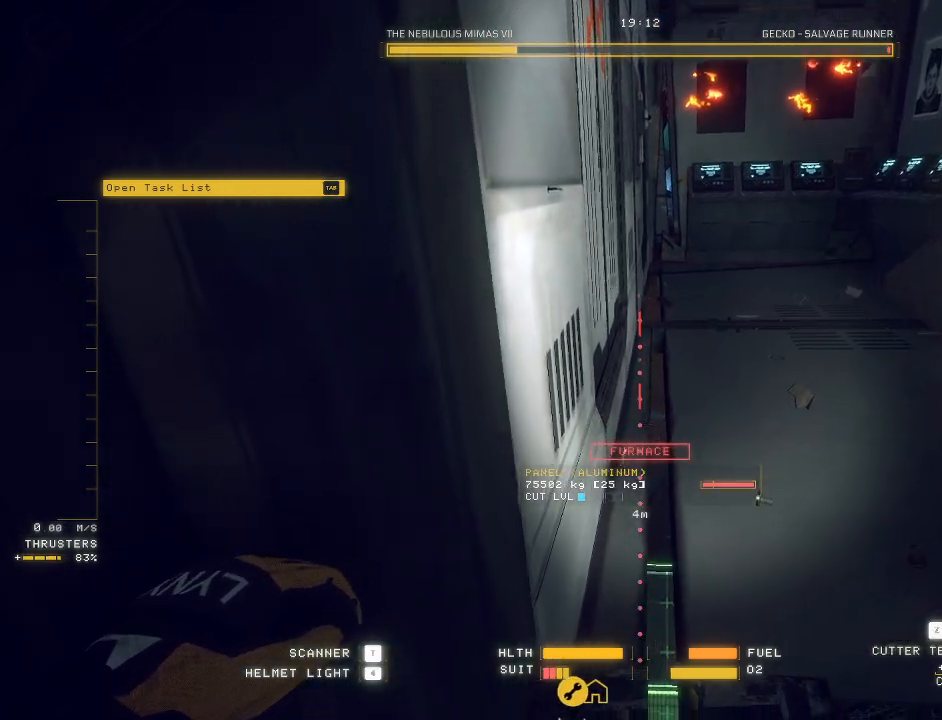
{"keys": ["ctrl"], "mouse": ["mb5"], "events": [[17, "tab", "up"]]}
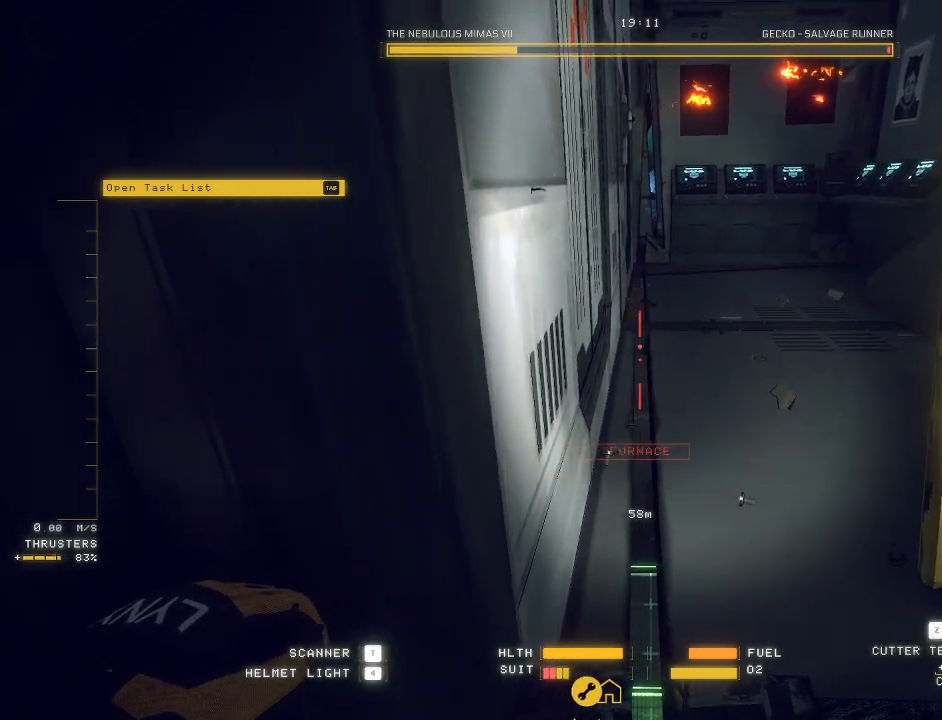
{"keys": ["s"], "mouse": ["mb5"], "events": [[17, "mouse_left", "down"], [117, "mouse_left", "up"], [150, "ctrl", "up"], [167, "s", "down"]]}
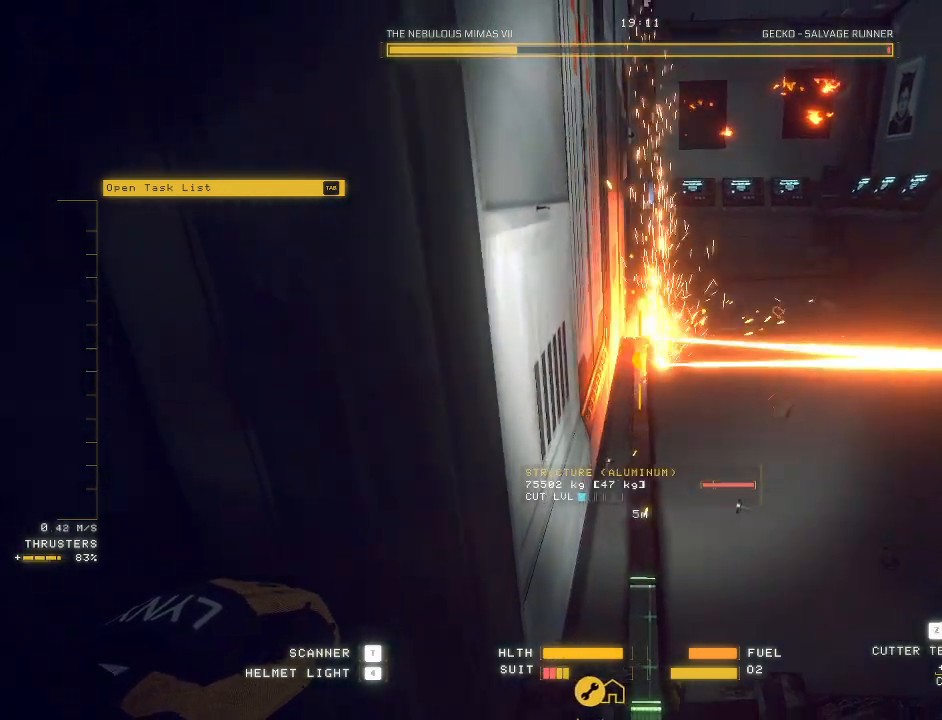
{"keys": [], "mouse": ["mb5"], "events": [[317, "s", "up"]]}
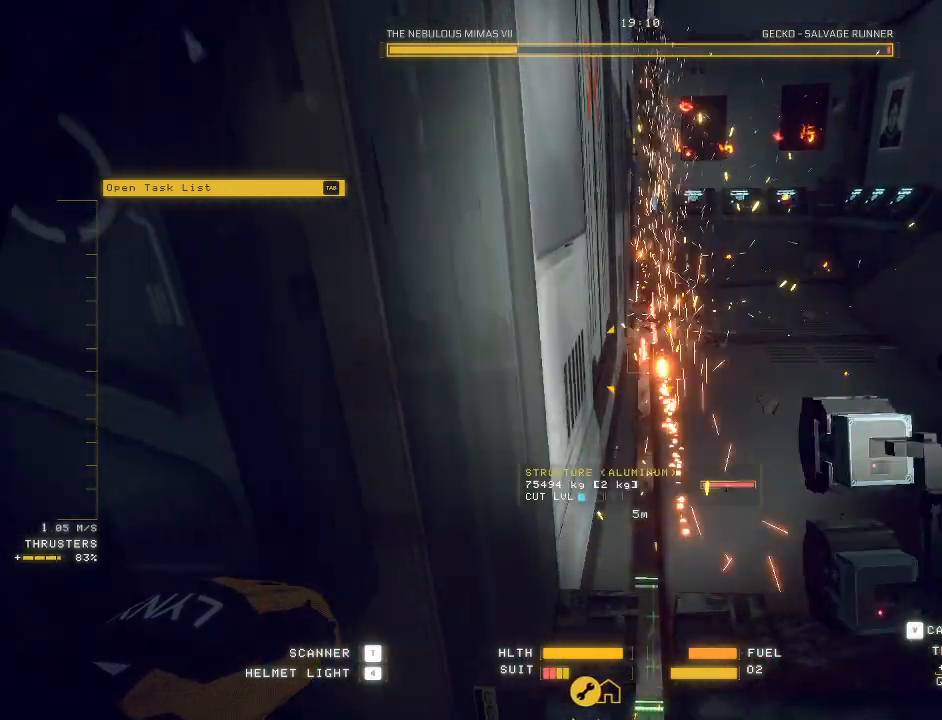
{"keys": ["ctrl"], "mouse": [], "events": [[50, "ctrl", "down"], [133, "mouse_mb5", "up"]]}
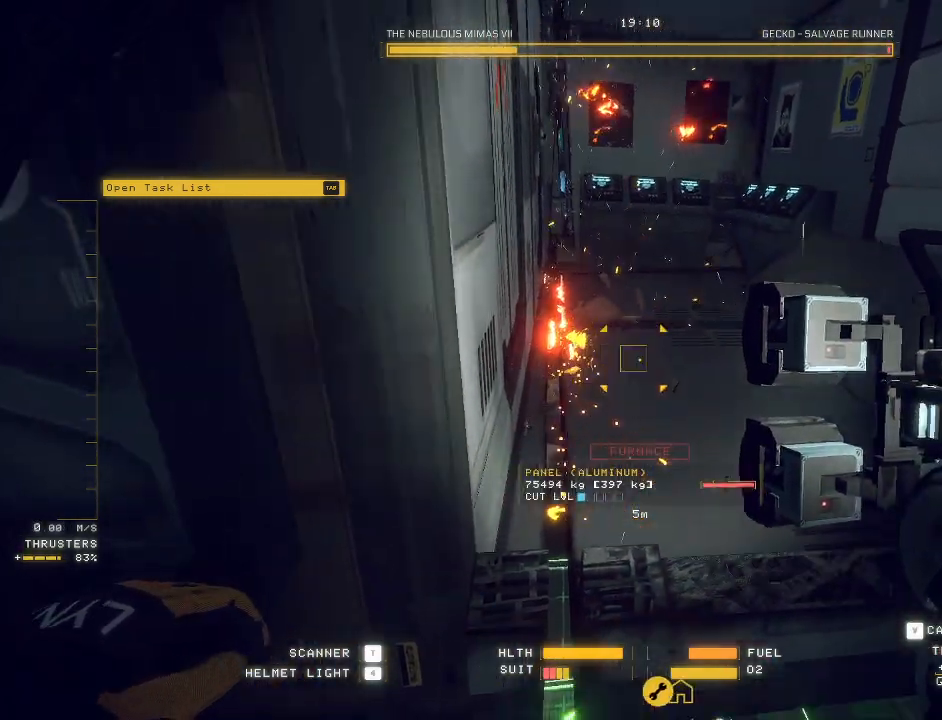
{"keys": ["d", "w"], "mouse": [], "events": [[33, "ctrl", "up"], [133, "d", "down"], [133, "w", "down"]]}
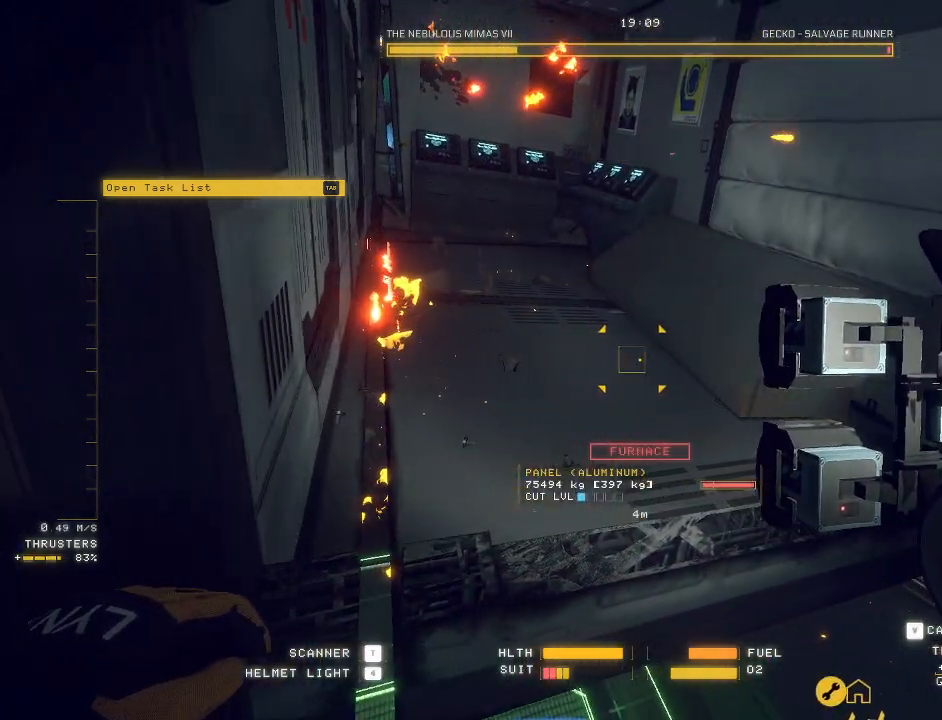
{"keys": ["w"], "mouse": ["mb5"], "events": [[83, "mouse_mb5", "down"], [217, "d", "up"]]}
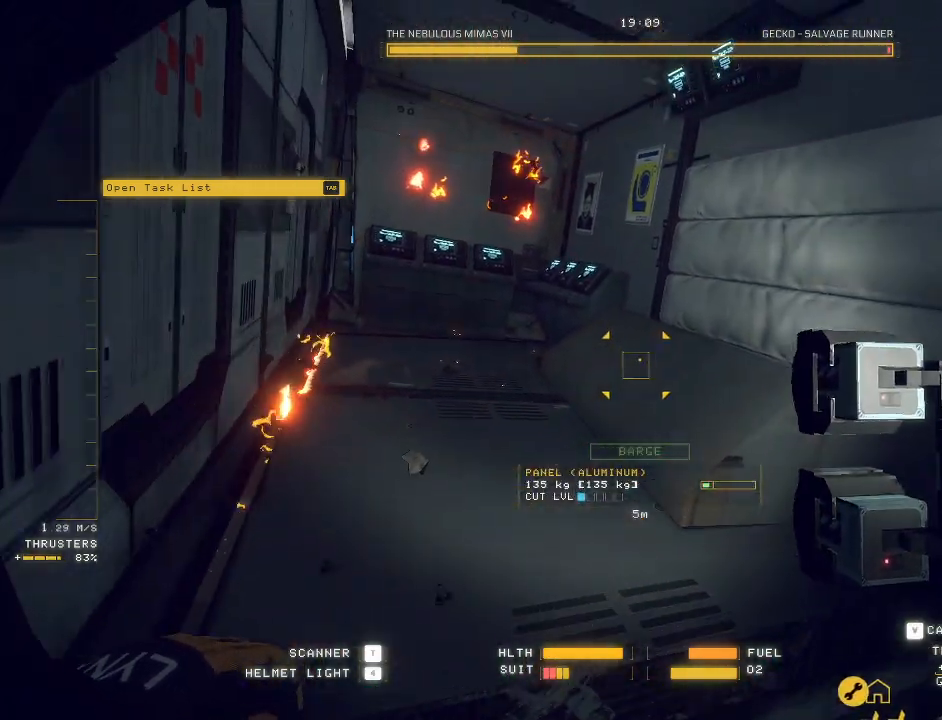
{"keys": ["ctrl"], "mouse": ["mb5"], "events": [[133, "ctrl", "down"], [133, "w", "up"], [167, "e", "down"], [400, "e", "up"]]}